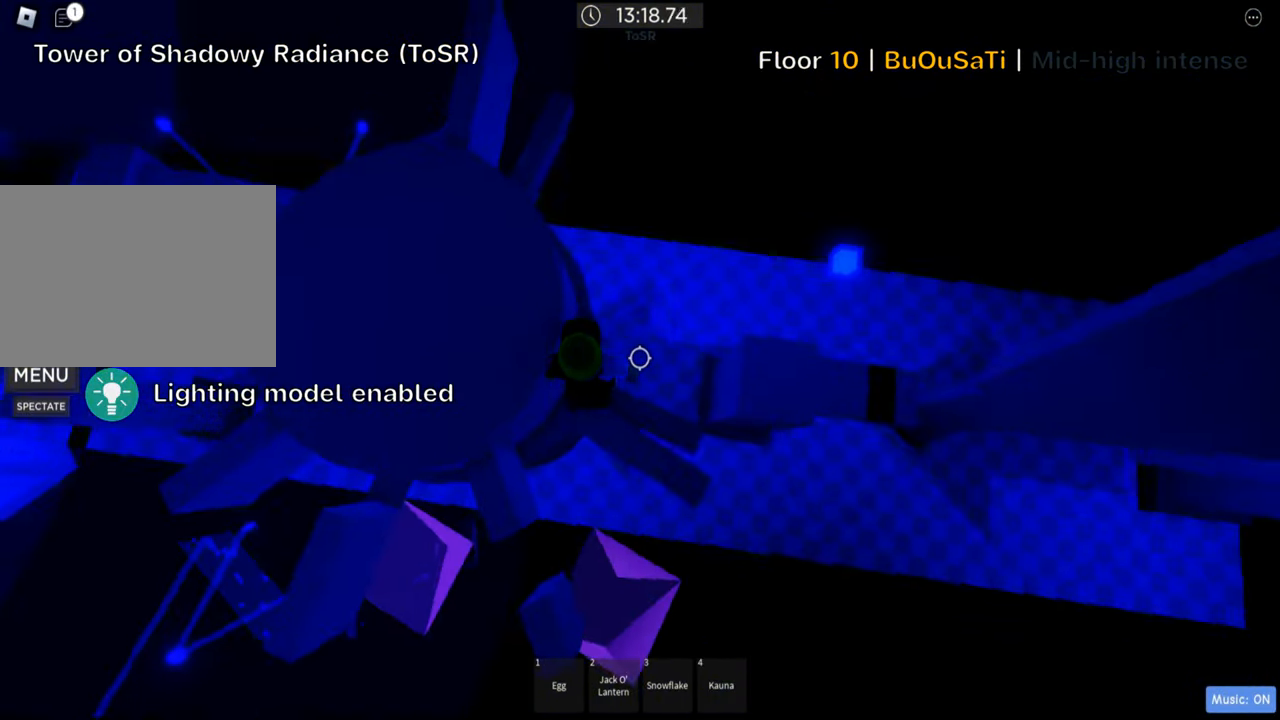
Gameplay with keyboard; each line is a JSON object with the keys held at the frame after it. "events" lists presses ("down") and releases ("up") of ".", "a", "comma", "ctrl", "d", "e", "f", "s", "shift", "space", "tab" and "w" between this image and that frame as [ms after this image, input, new state], when the widget could be followed in between. No other keys are recorded. Mouse input is not recorded.
{"keys": ["d"], "events": [[167, "d", "down"]]}
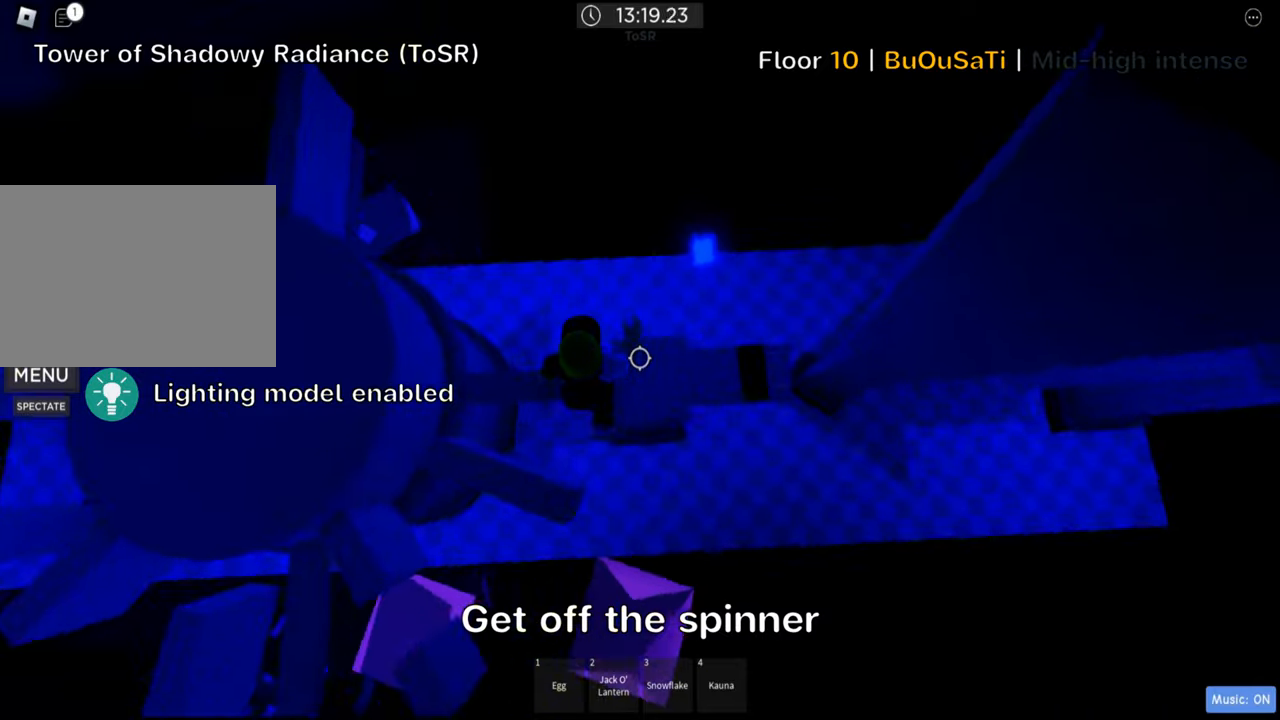
{"keys": [], "events": [[467, "d", "up"]]}
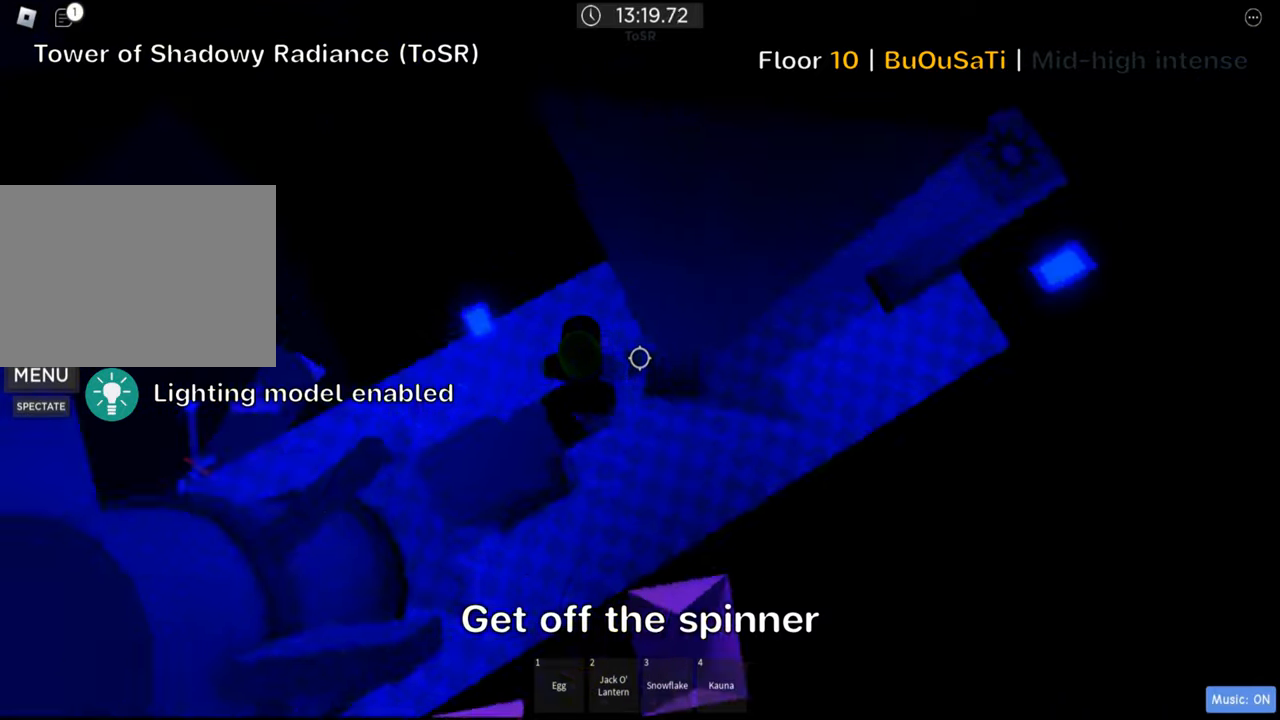
{"keys": ["s"], "events": [[167, "space", "down"], [284, "space", "up"], [484, "s", "down"]]}
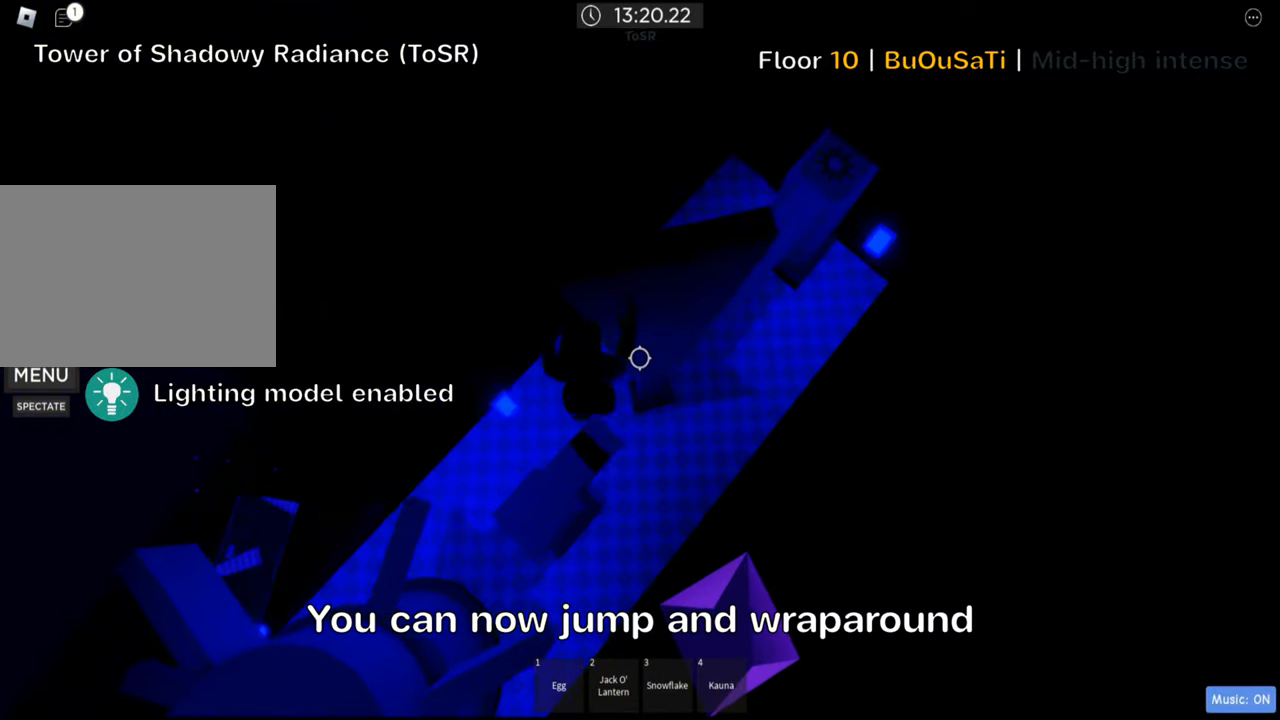
{"keys": [], "events": [[50, "s", "up"], [167, "shift", "down"], [317, "shift", "up"]]}
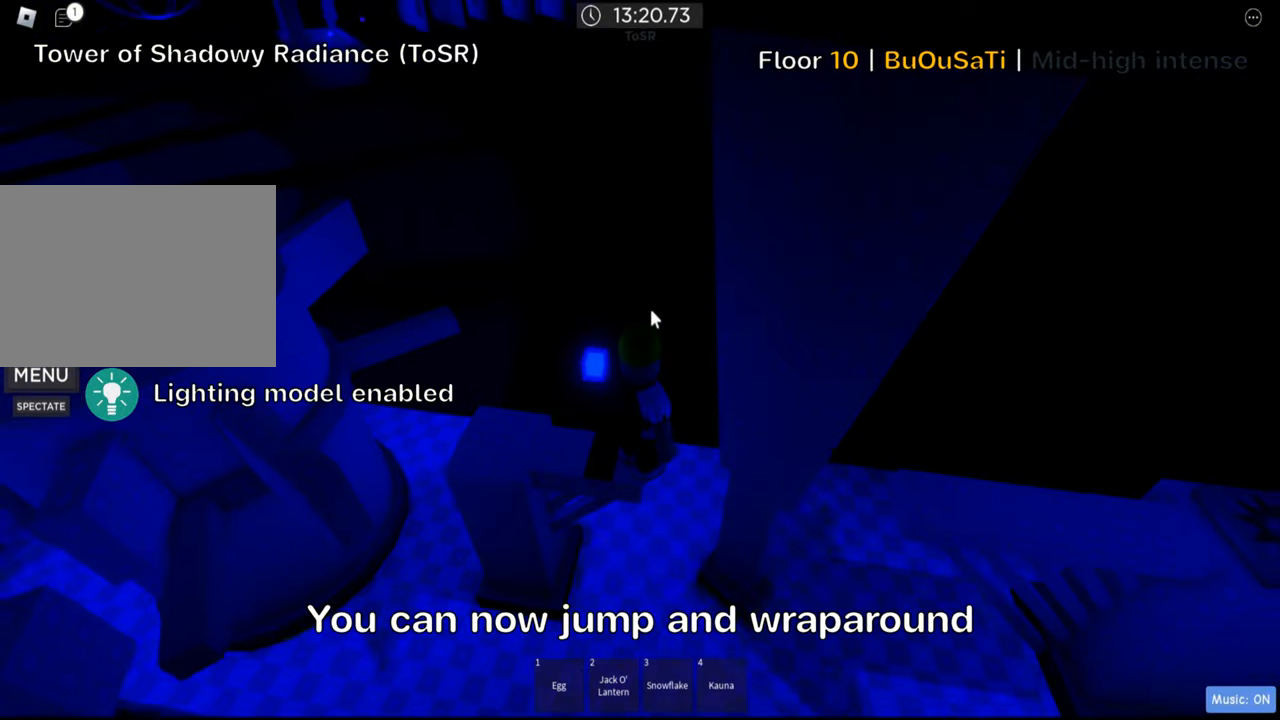
{"keys": [], "events": [[184, "shift", "down"], [317, "shift", "up"]]}
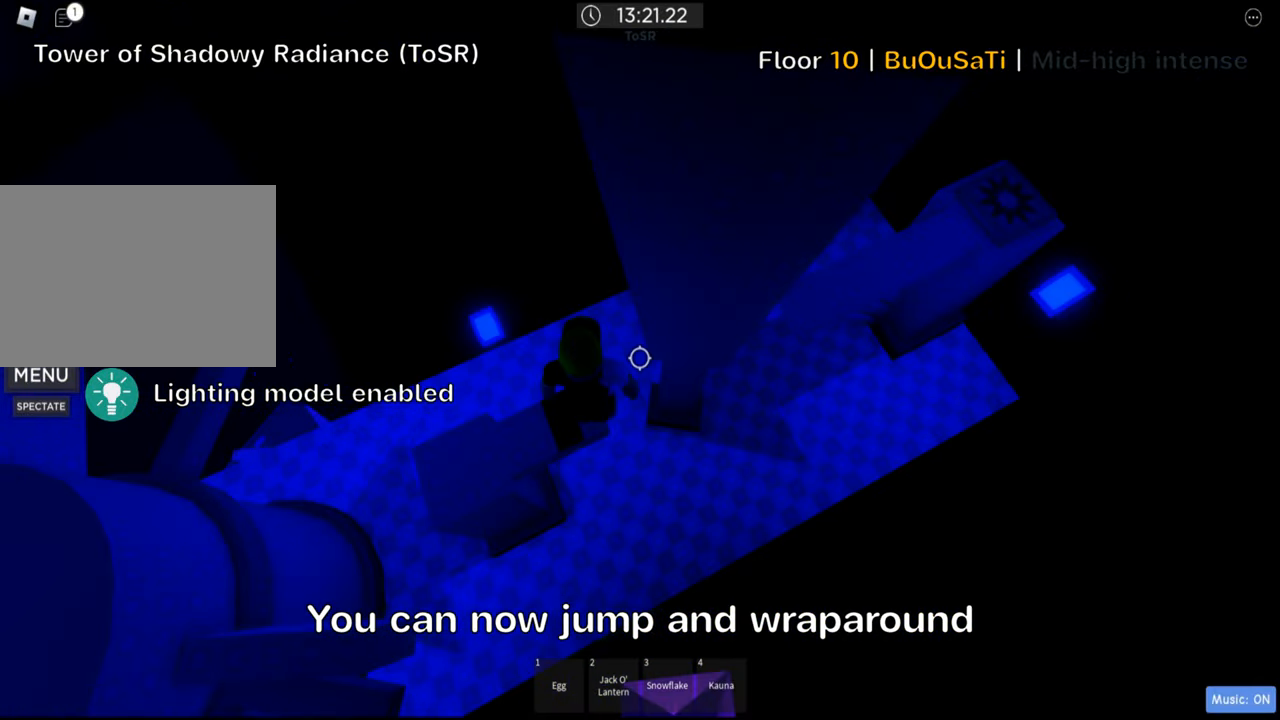
{"keys": ["d"], "events": [[234, "d", "down"], [350, "space", "down"], [500, "space", "up"]]}
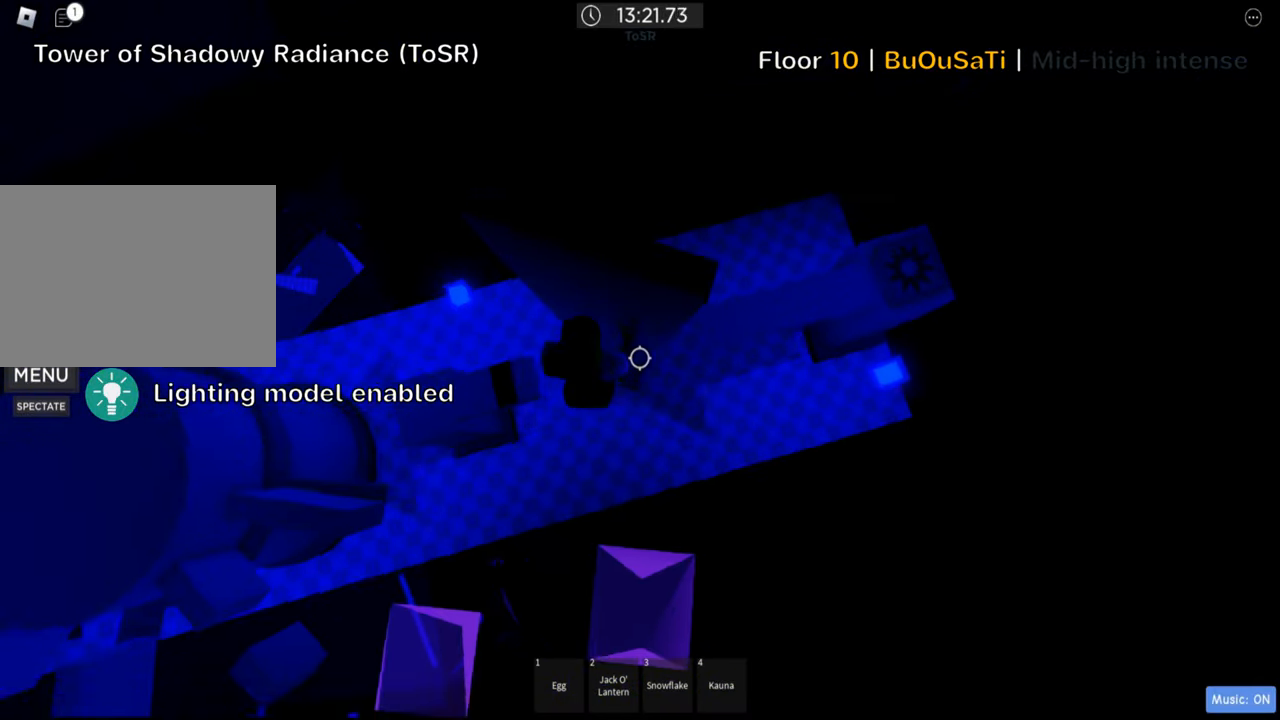
{"keys": ["d"], "events": []}
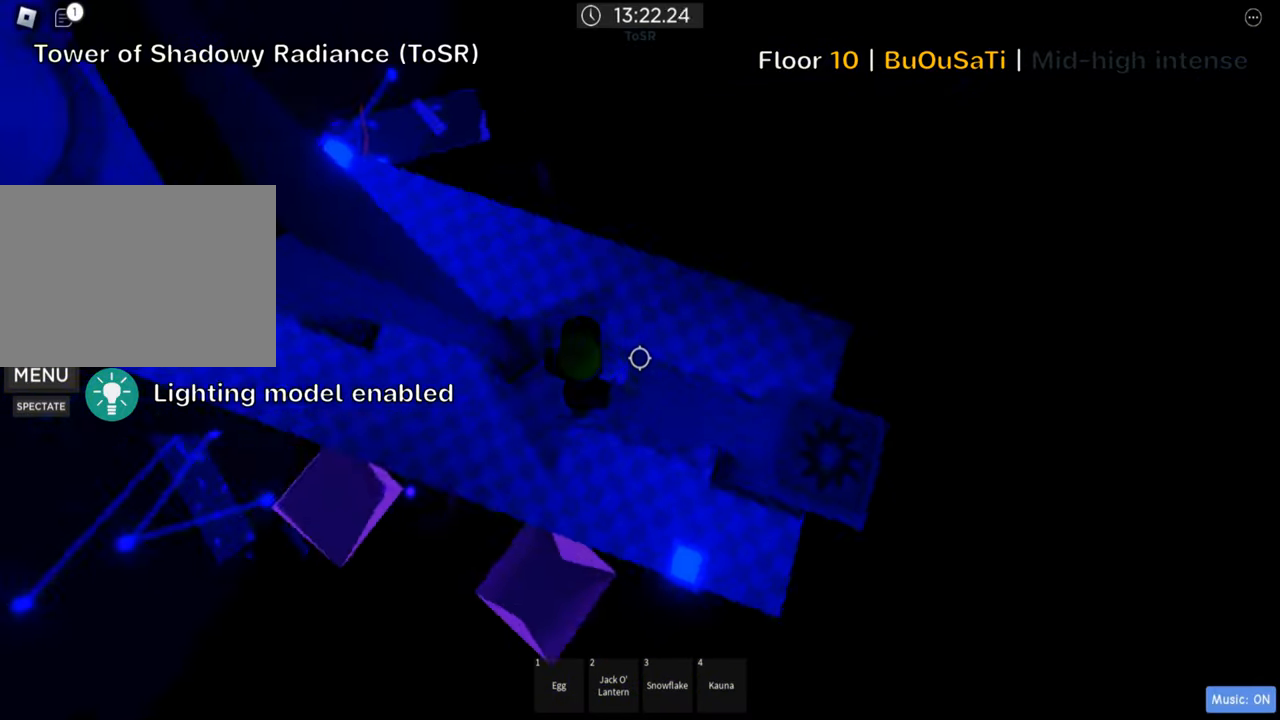
{"keys": ["d"], "events": [[34, "space", "down"], [184, "space", "up"]]}
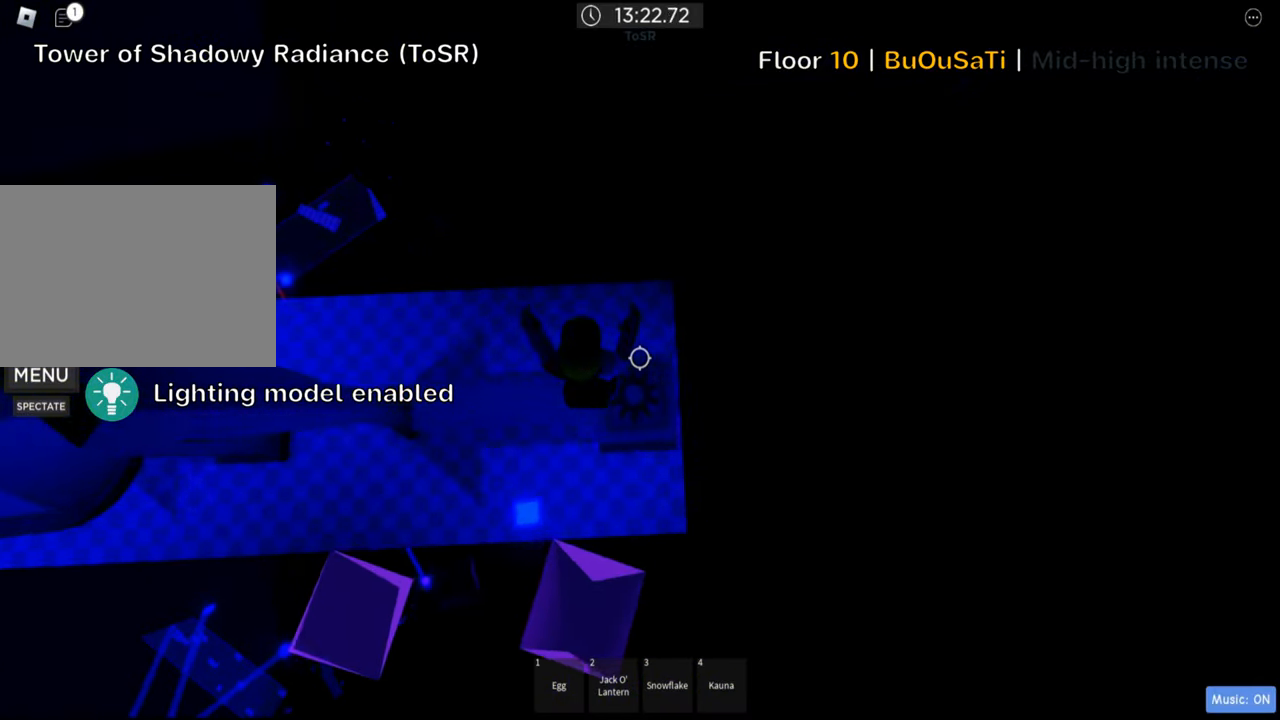
{"keys": [], "events": [[67, "shift", "down"], [84, "d", "up"], [200, "shift", "up"]]}
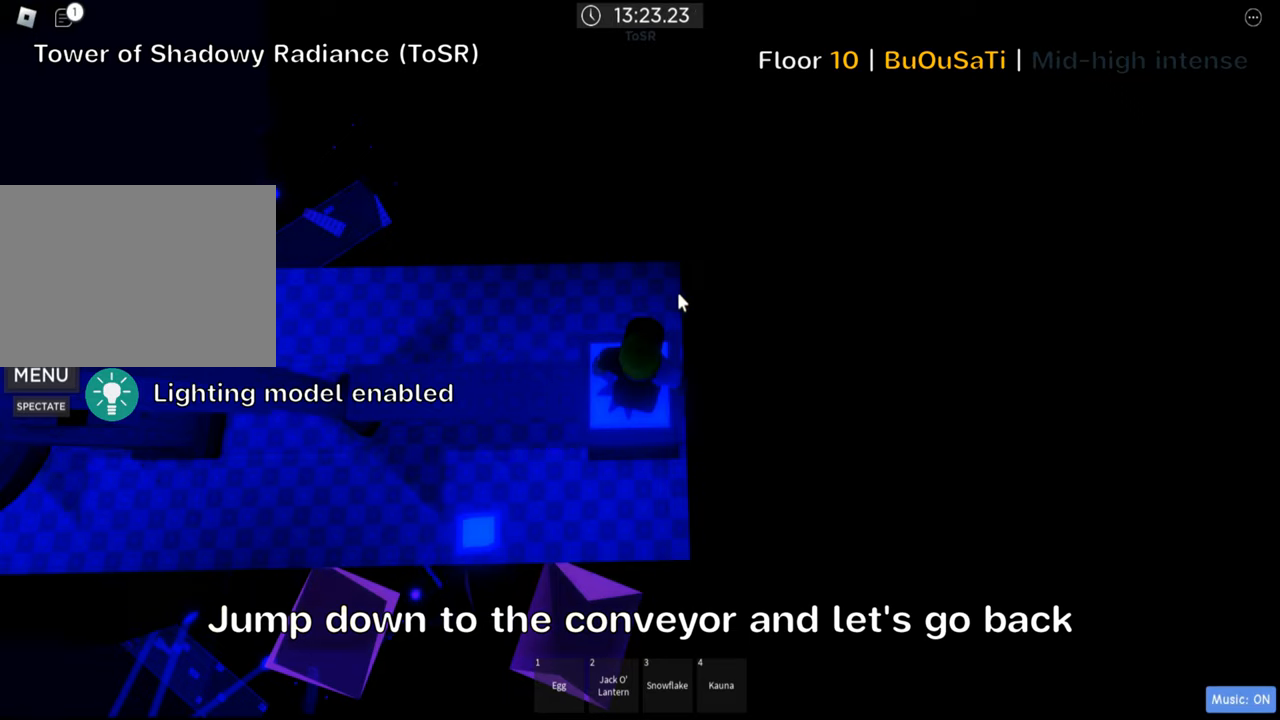
{"keys": ["d", "w"], "events": [[66, "shift", "down"], [233, "shift", "up"], [233, "w", "down"], [283, "d", "down"]]}
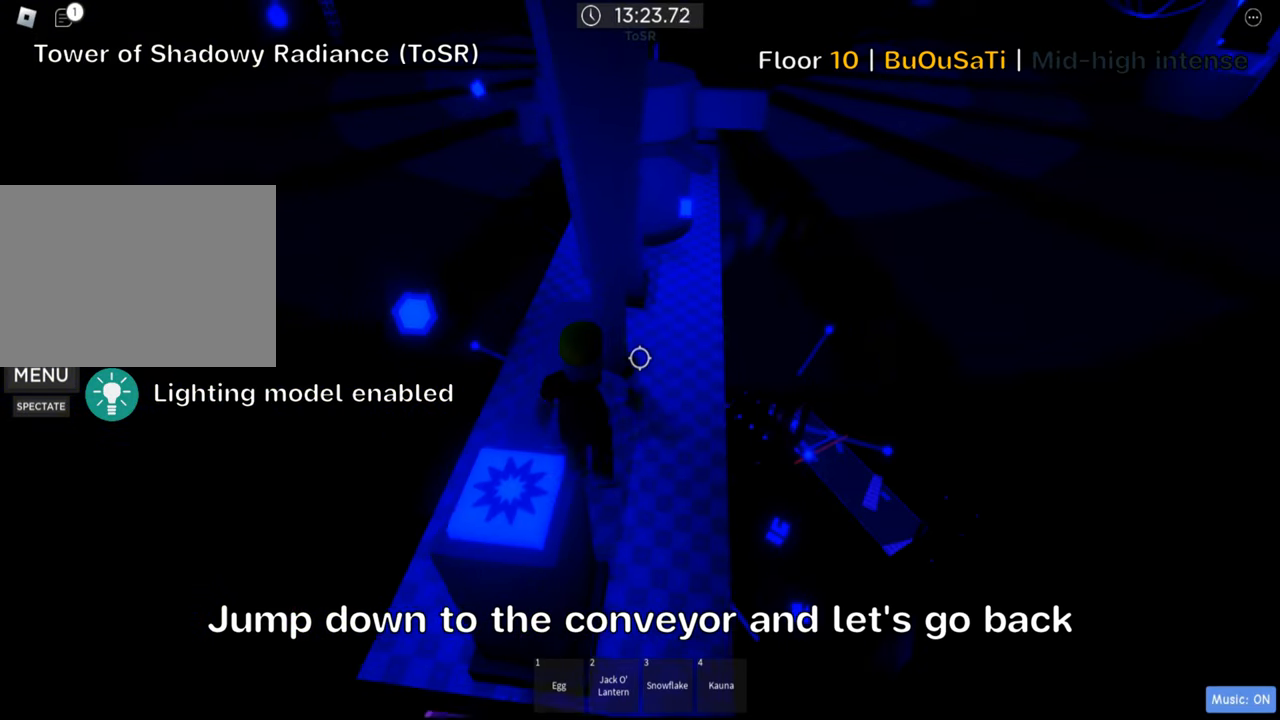
{"keys": [], "events": [[233, "shift", "down"], [266, "d", "up"], [266, "w", "up"], [383, "shift", "up"]]}
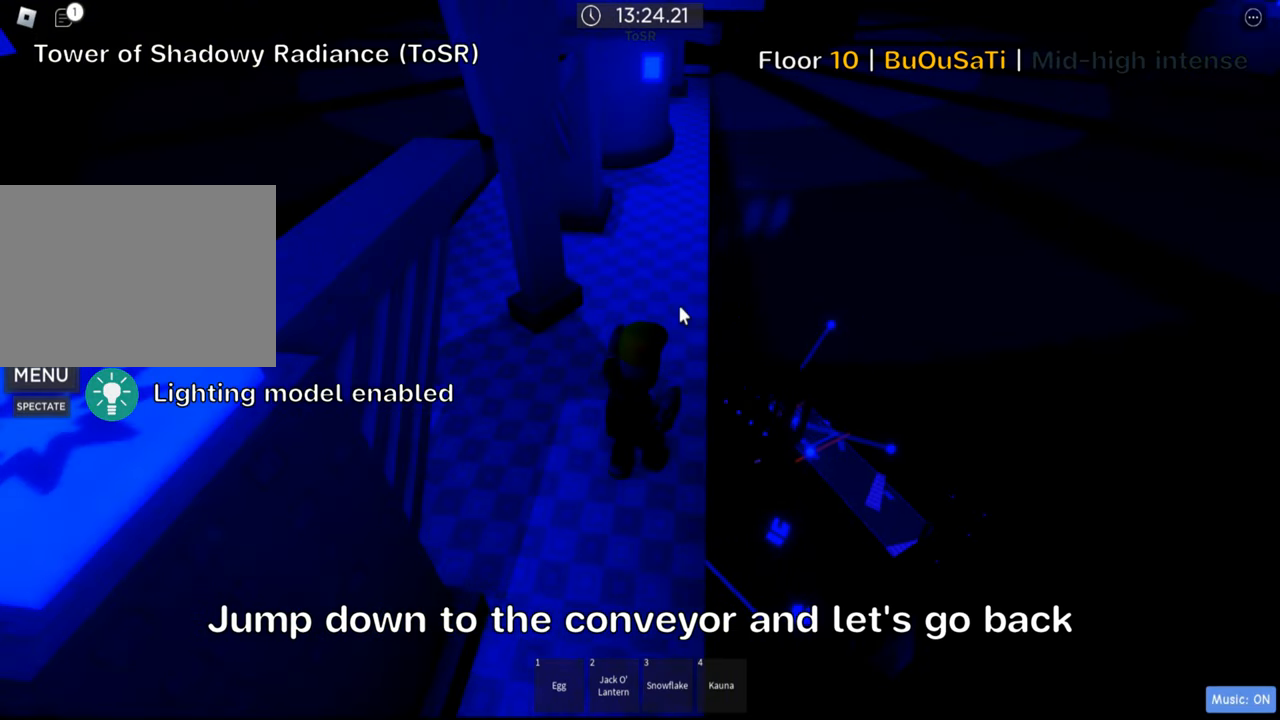
{"keys": [], "events": []}
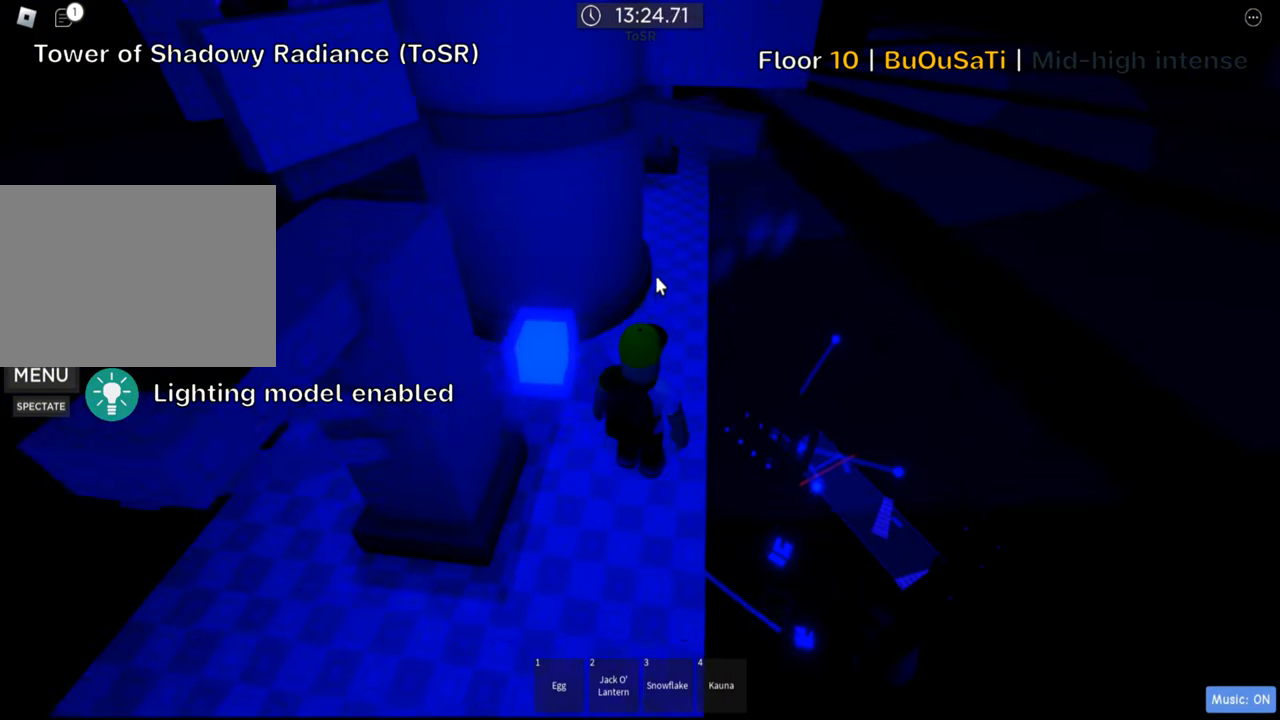
{"keys": [], "events": [[16, "shift", "down"], [150, "shift", "up"]]}
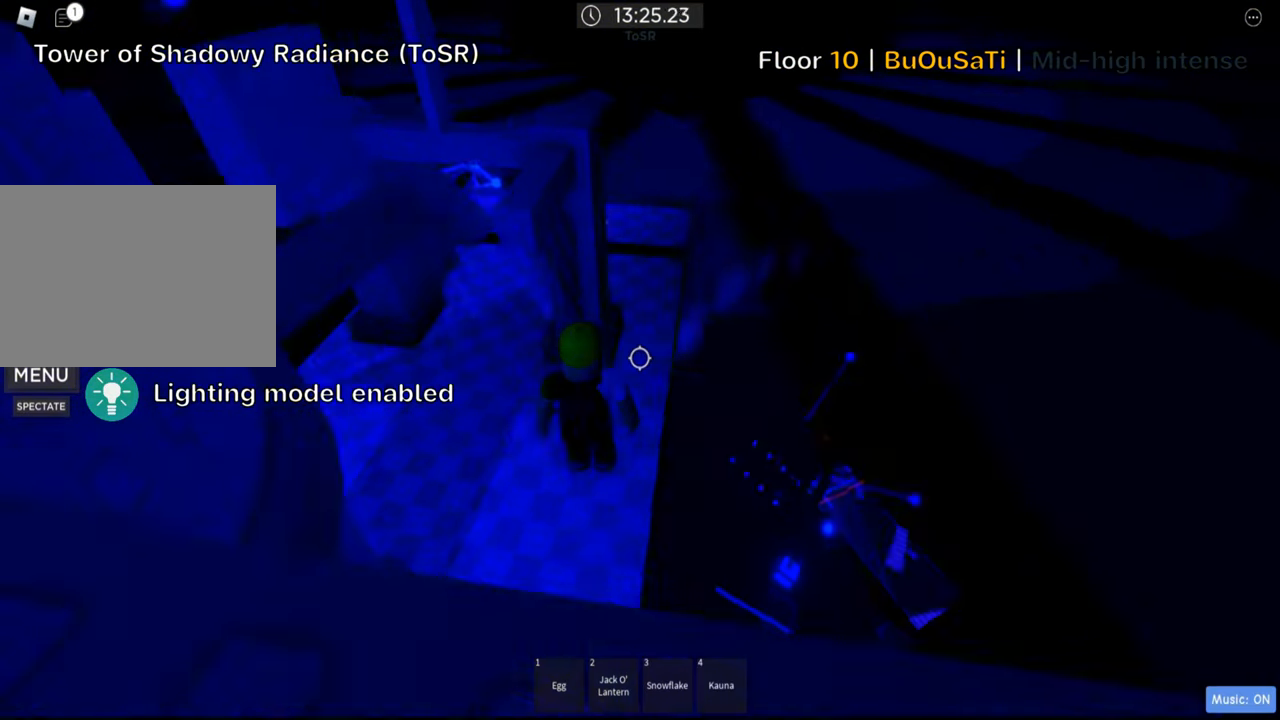
{"keys": [], "events": []}
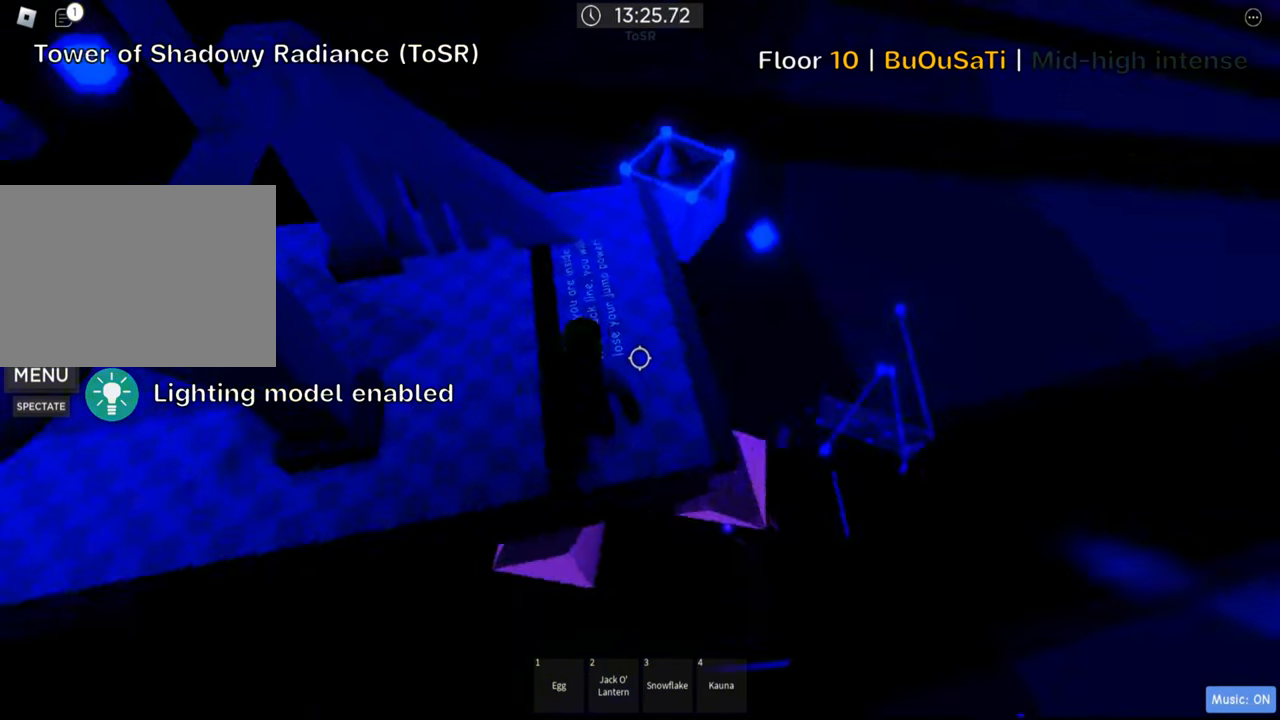
{"keys": ["d"], "events": [[33, "d", "down"], [100, "w", "down"], [183, "d", "up"], [200, "w", "up"], [366, "d", "down"]]}
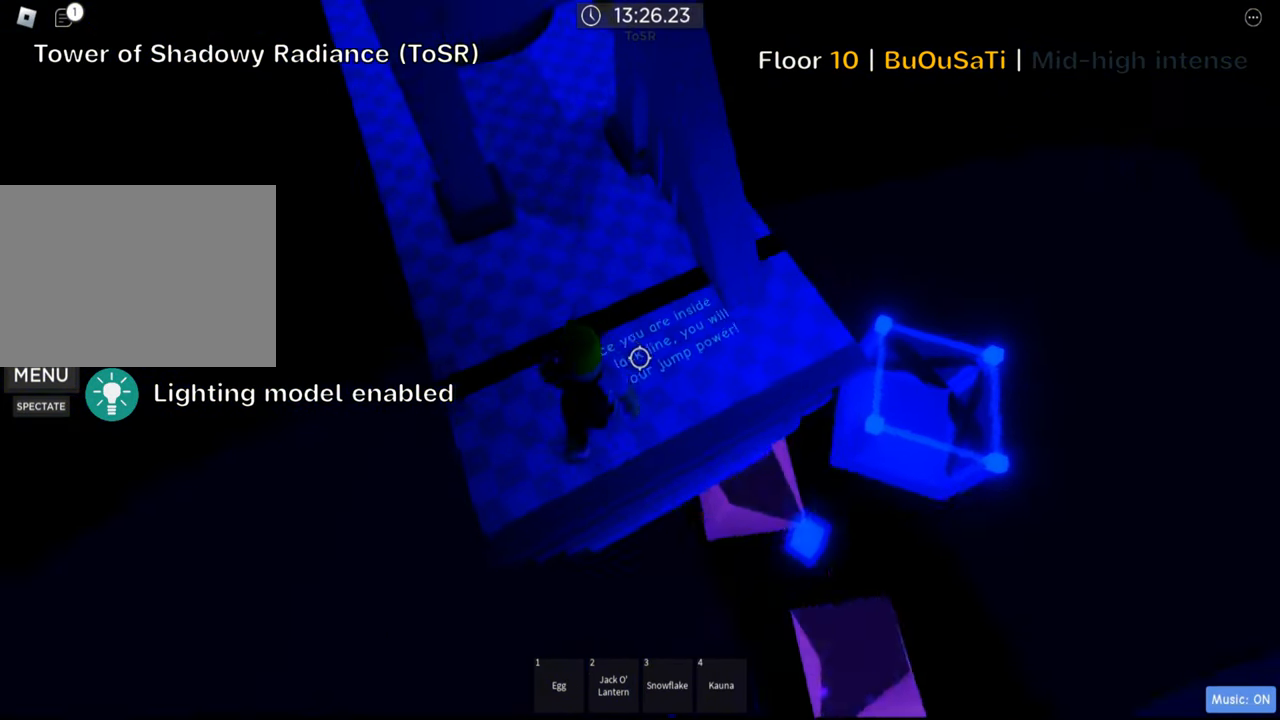
{"keys": ["d", "space"], "events": [[33, "w", "down"], [200, "w", "up"], [400, "space", "down"]]}
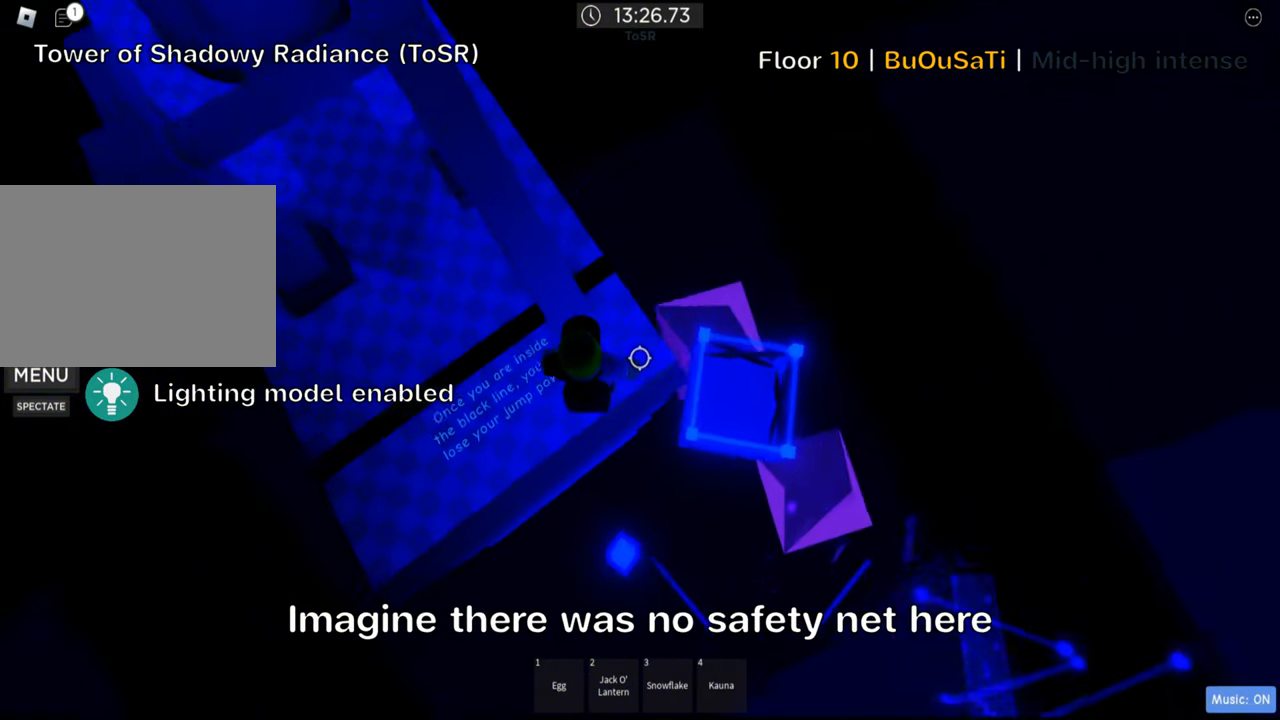
{"keys": [], "events": [[33, "space", "up"], [383, "d", "up"]]}
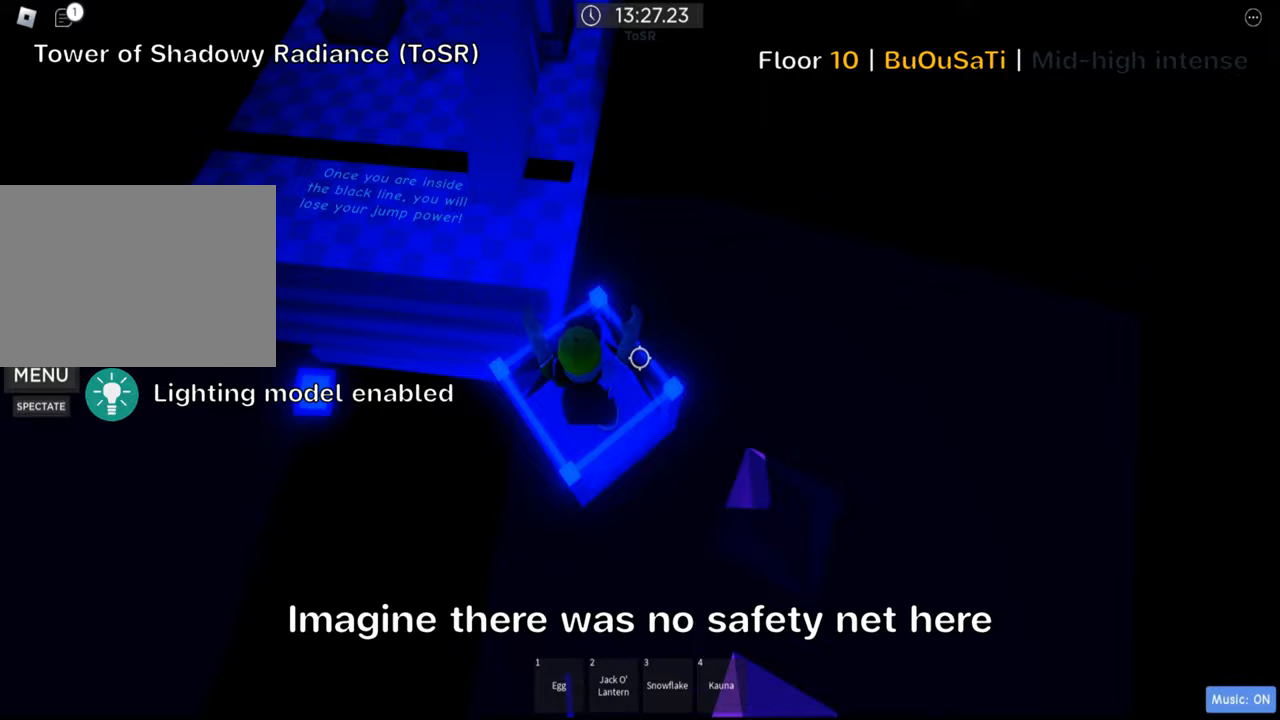
{"keys": ["a", "w"], "events": [[183, "a", "down"], [500, "w", "down"]]}
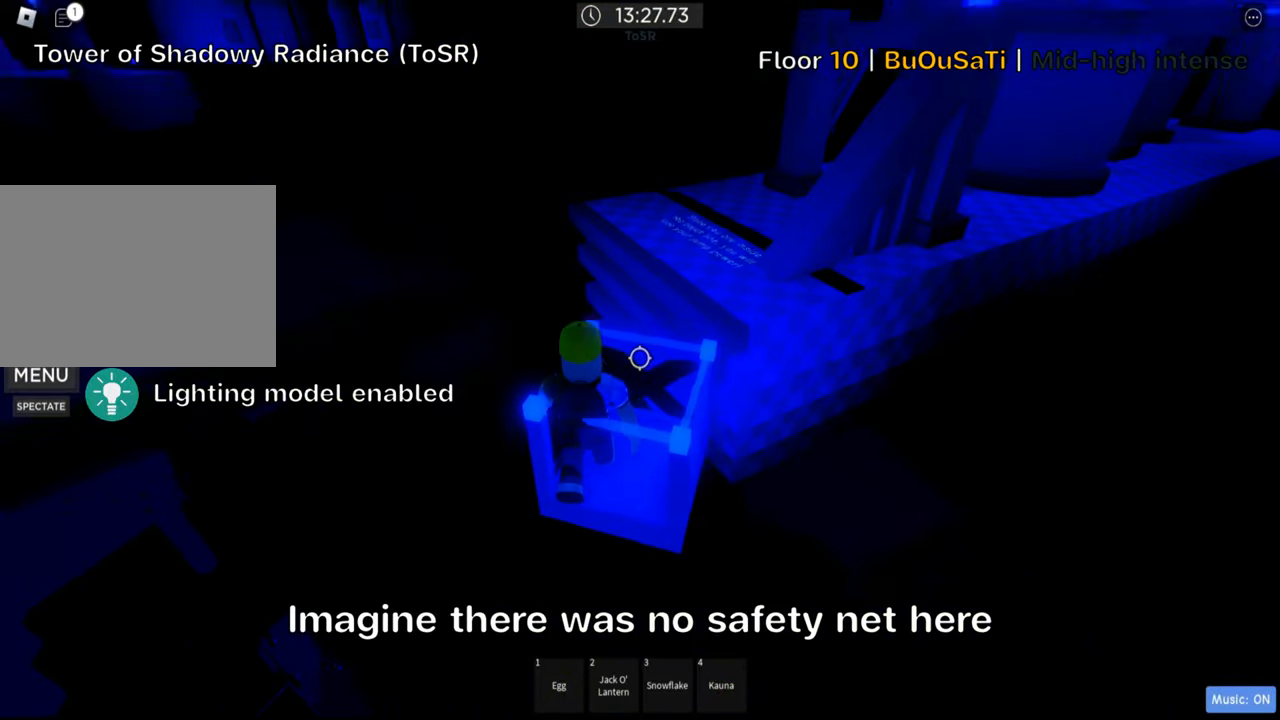
{"keys": ["a", "shift", "w"], "events": [[267, "shift", "down"], [483, "shift", "up"], [500, "shift", "down"]]}
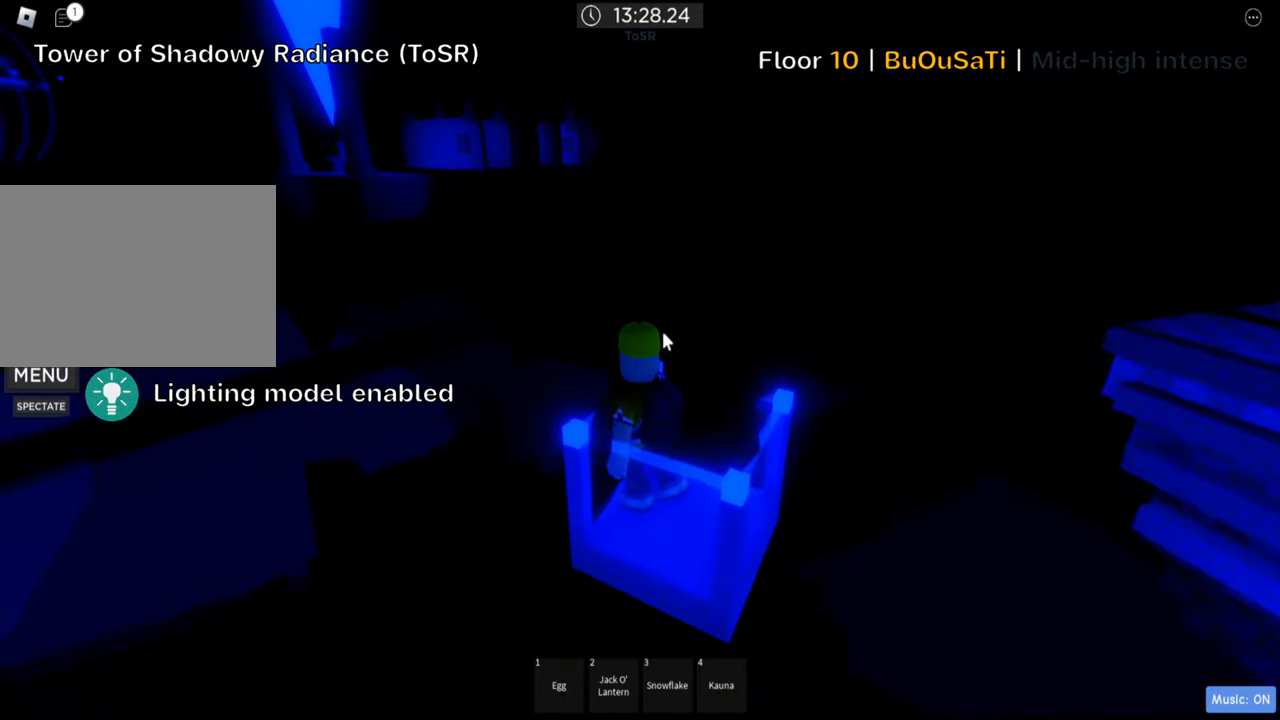
{"keys": [], "events": [[150, "shift", "up"], [433, "a", "up"], [450, "w", "up"]]}
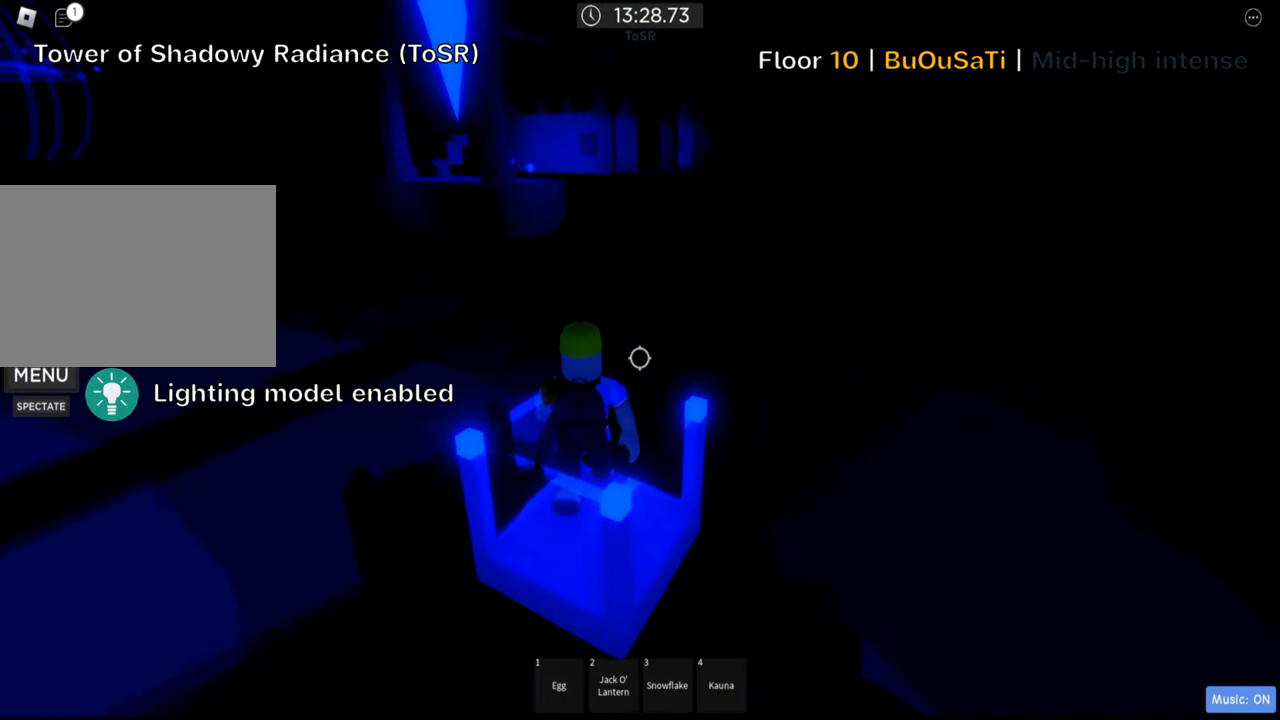
{"keys": [], "events": [[83, "d", "down"], [350, "d", "up"]]}
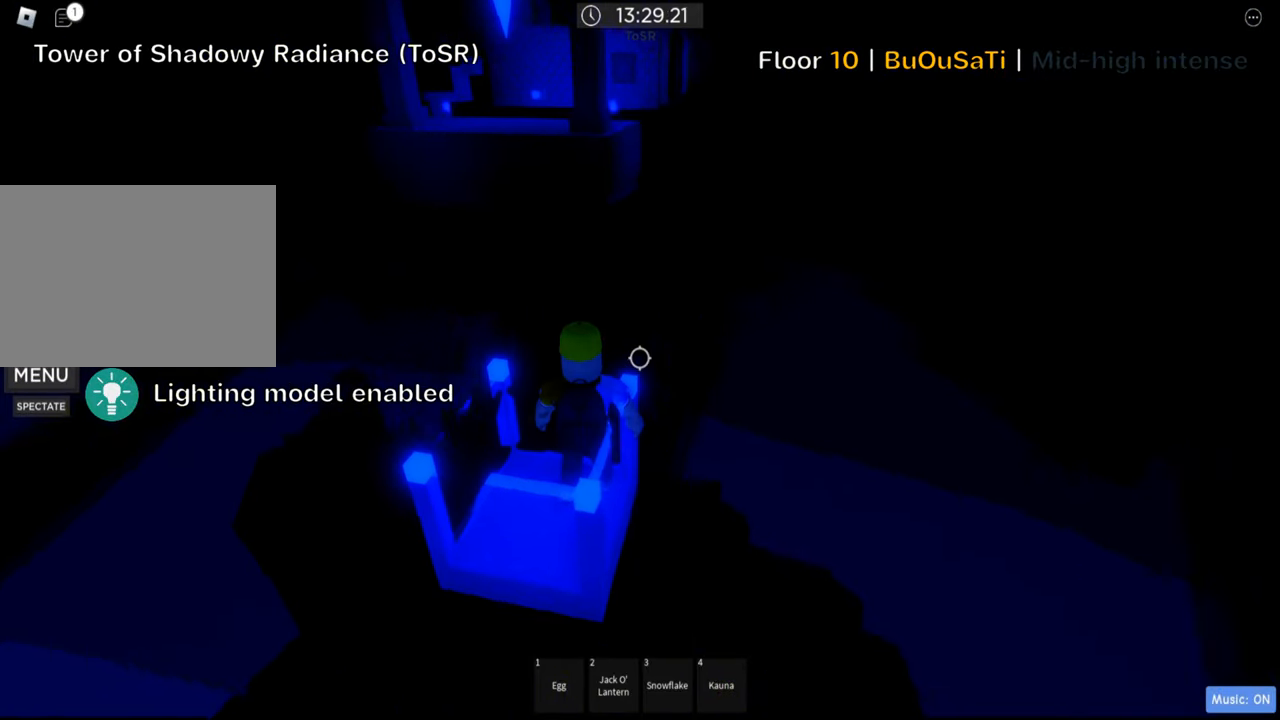
{"keys": ["w"], "events": [[50, "w", "down"], [167, "d", "down"], [467, "d", "up"]]}
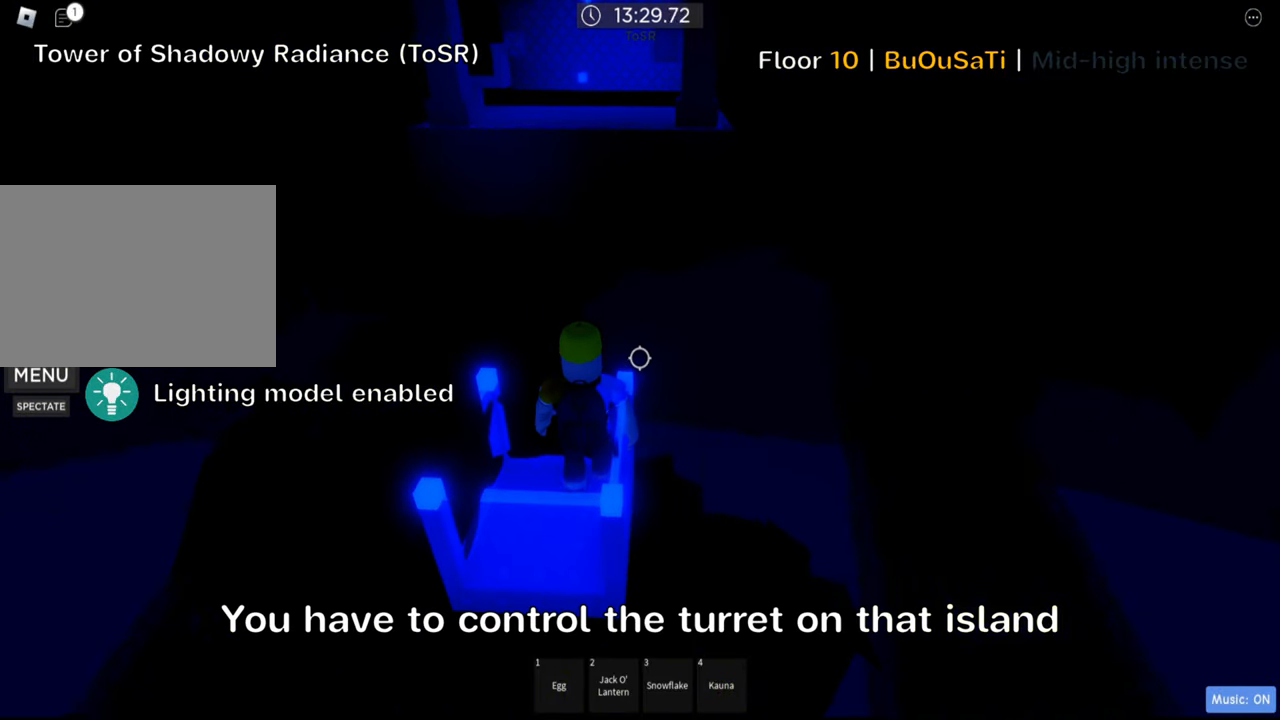
{"keys": ["a", "w"], "events": [[250, "a", "down"]]}
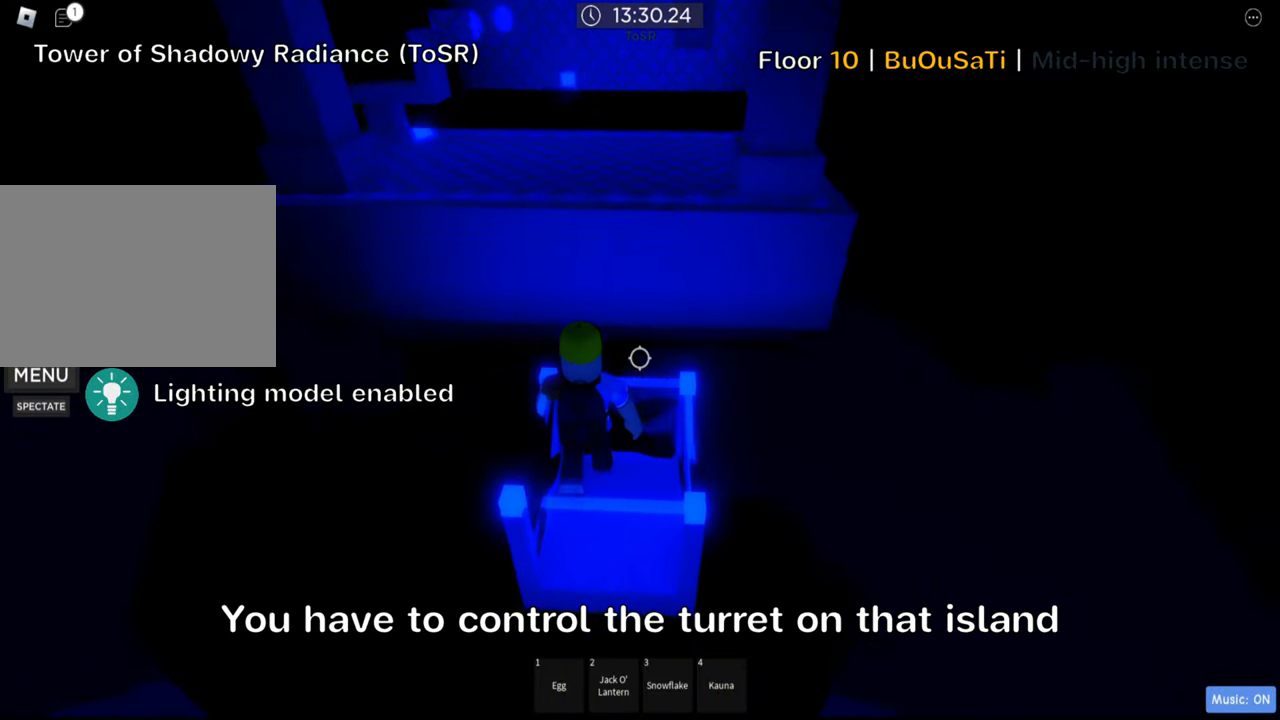
{"keys": ["w"], "events": [[33, "a", "up"]]}
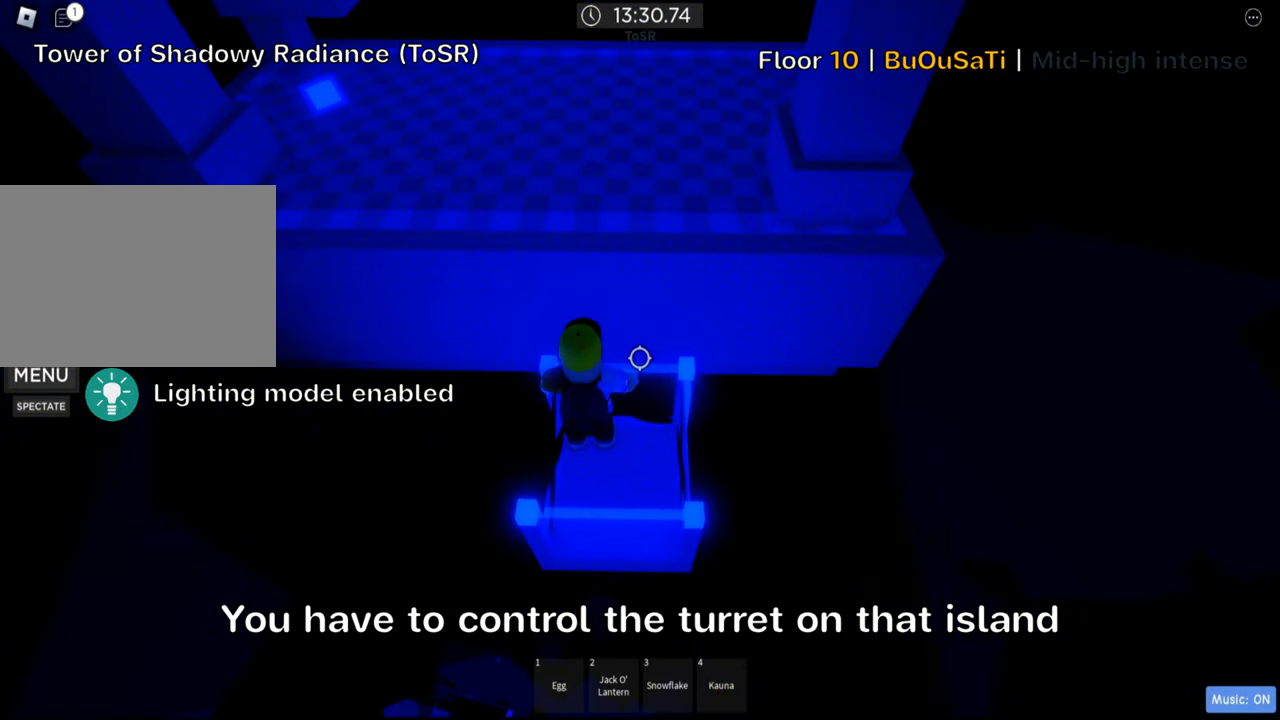
{"keys": ["space"], "events": [[350, "w", "up"], [450, "space", "down"]]}
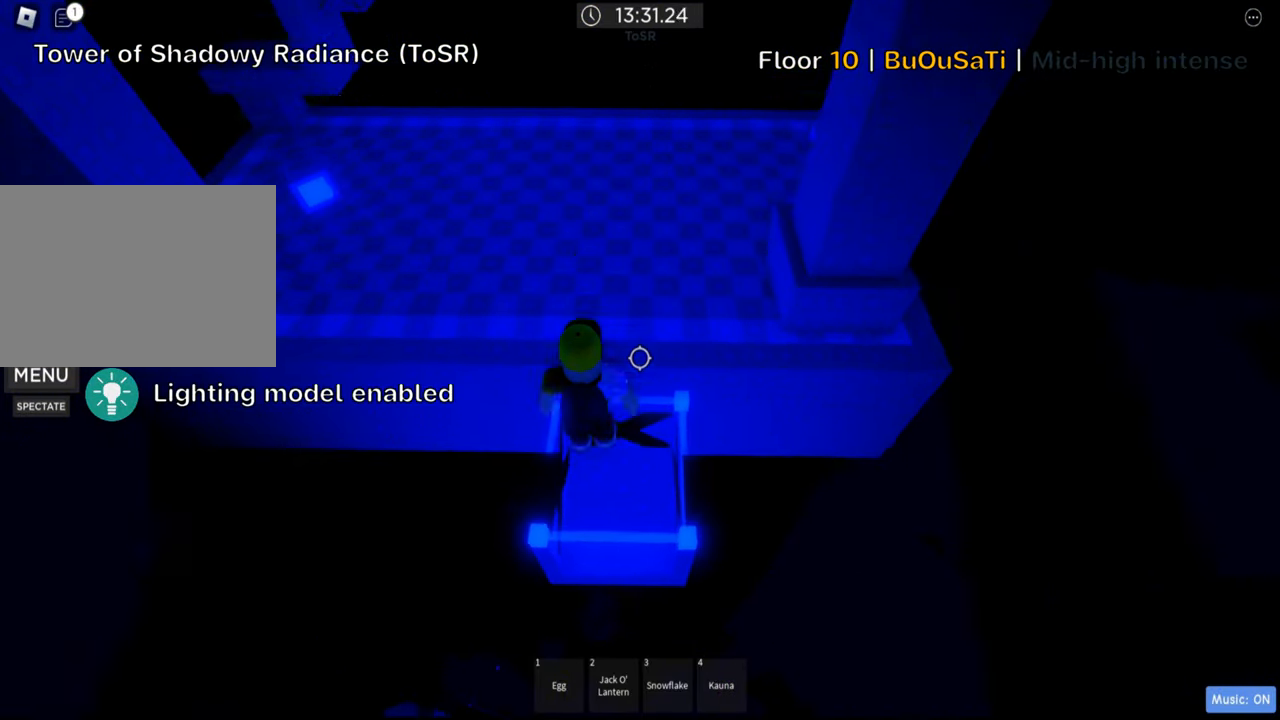
{"keys": ["a", "w"], "events": [[67, "w", "down"], [100, "a", "down"], [117, "space", "up"]]}
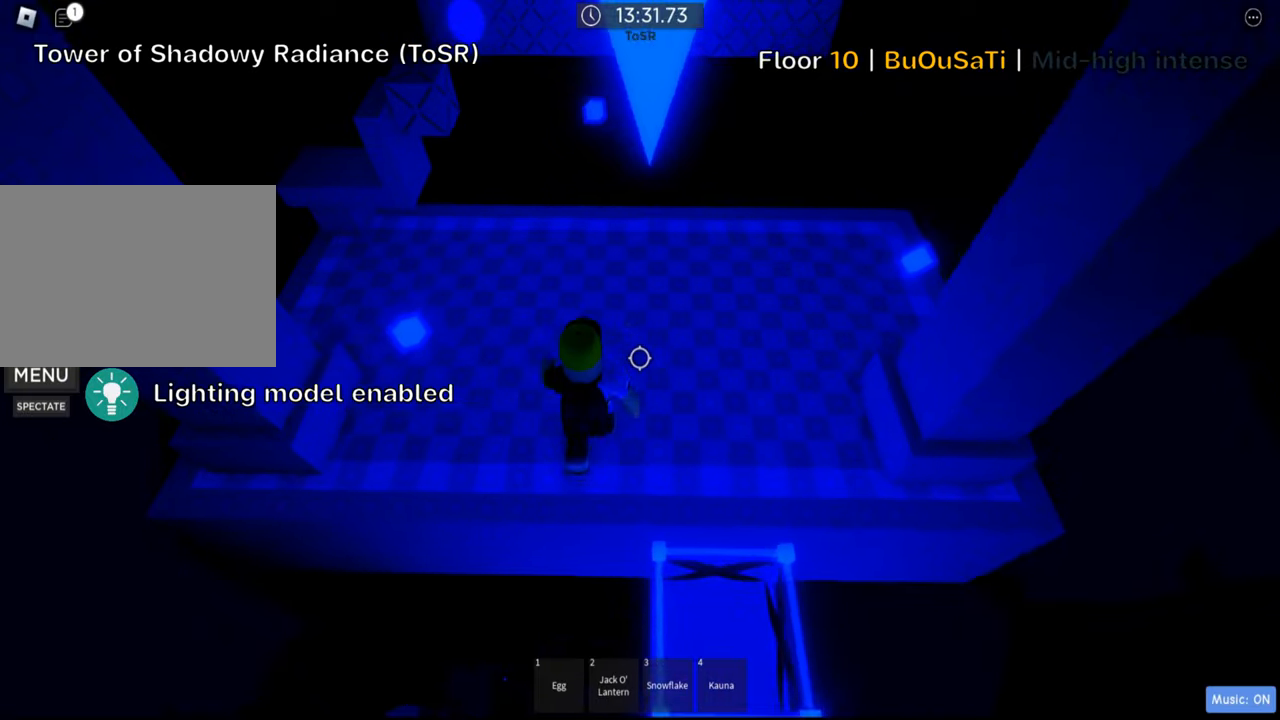
{"keys": ["a"], "events": [[434, "w", "up"]]}
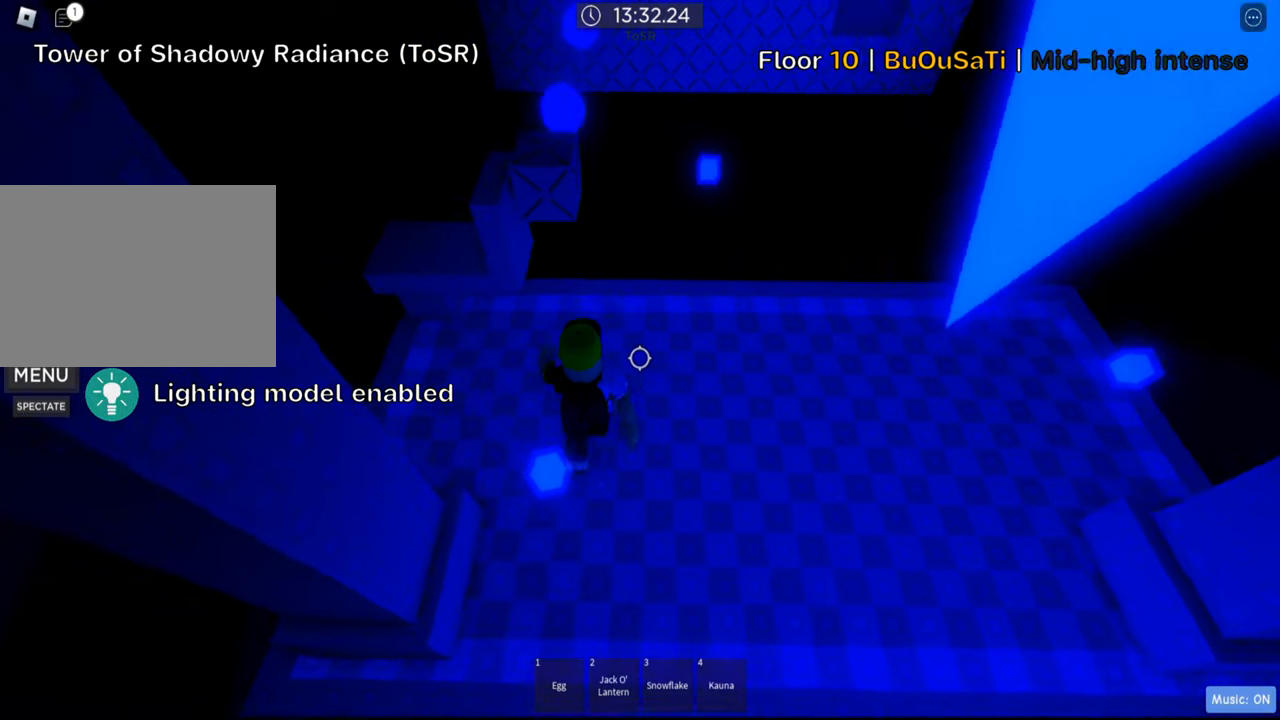
{"keys": ["w"], "events": [[134, "space", "down"], [200, "w", "down"], [267, "space", "up"], [350, "a", "up"]]}
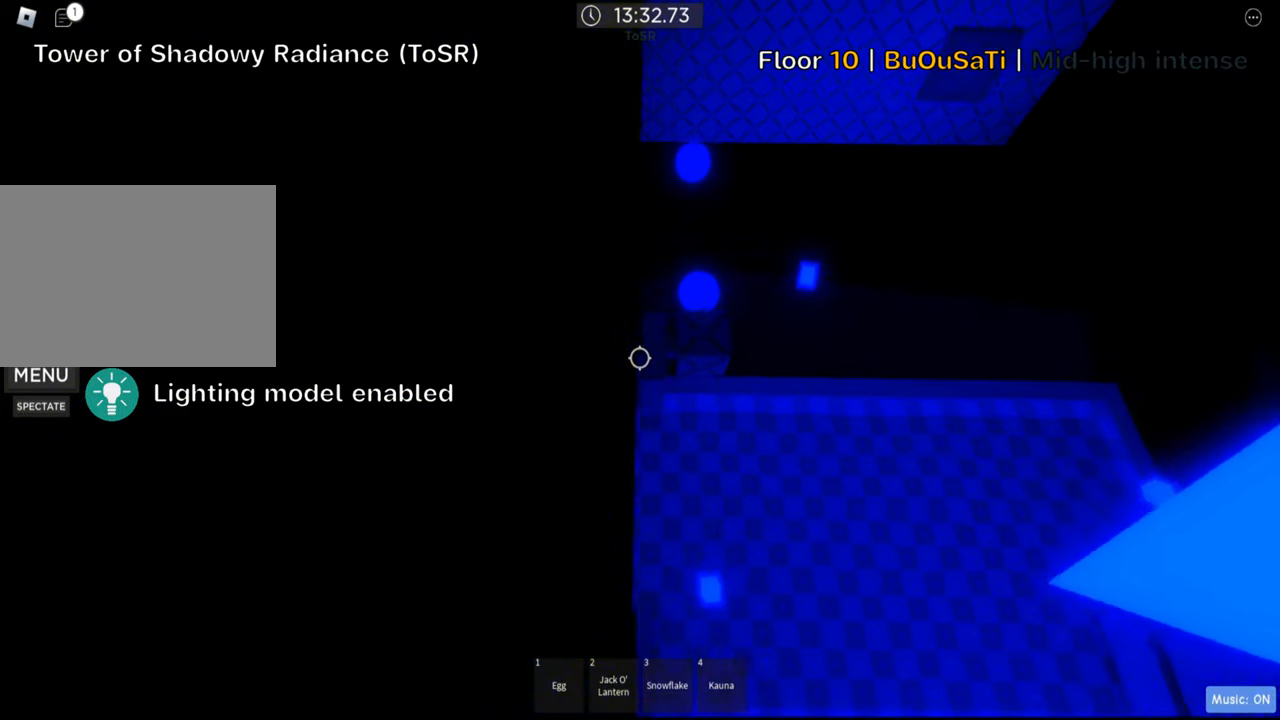
{"keys": [], "events": [[167, "w", "up"], [217, "shift", "down"], [367, "shift", "up"]]}
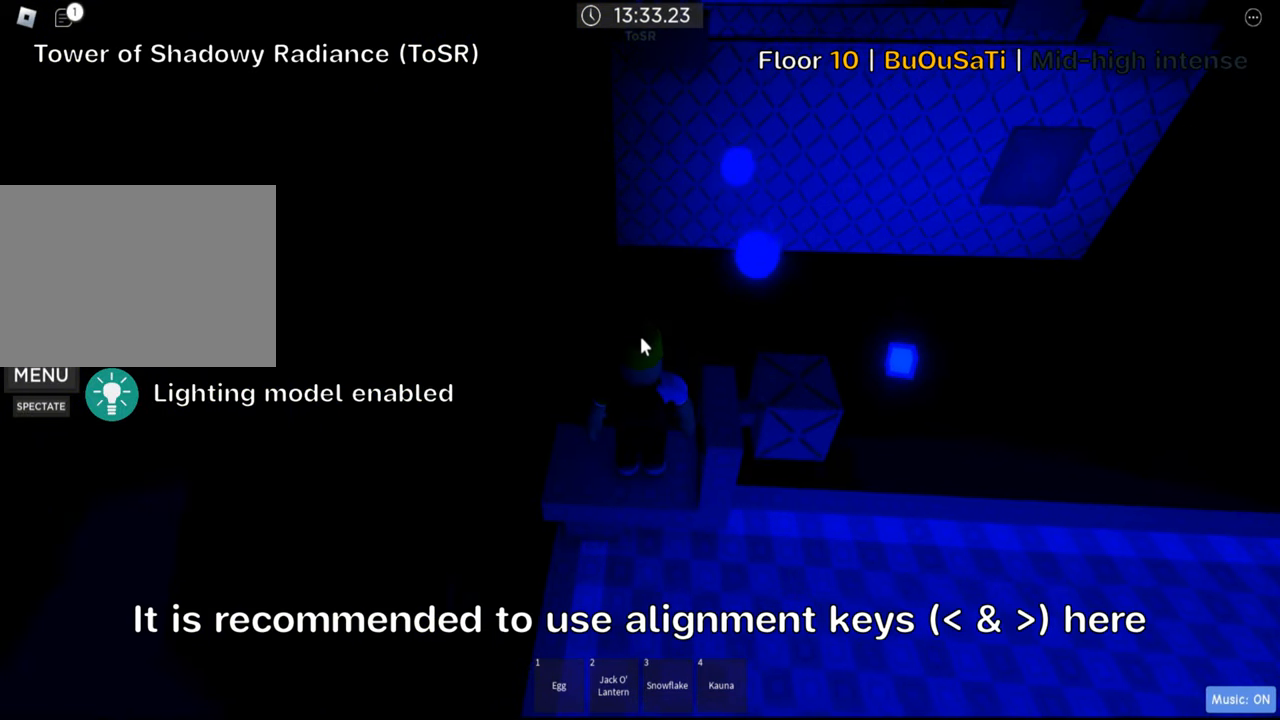
{"keys": [], "events": []}
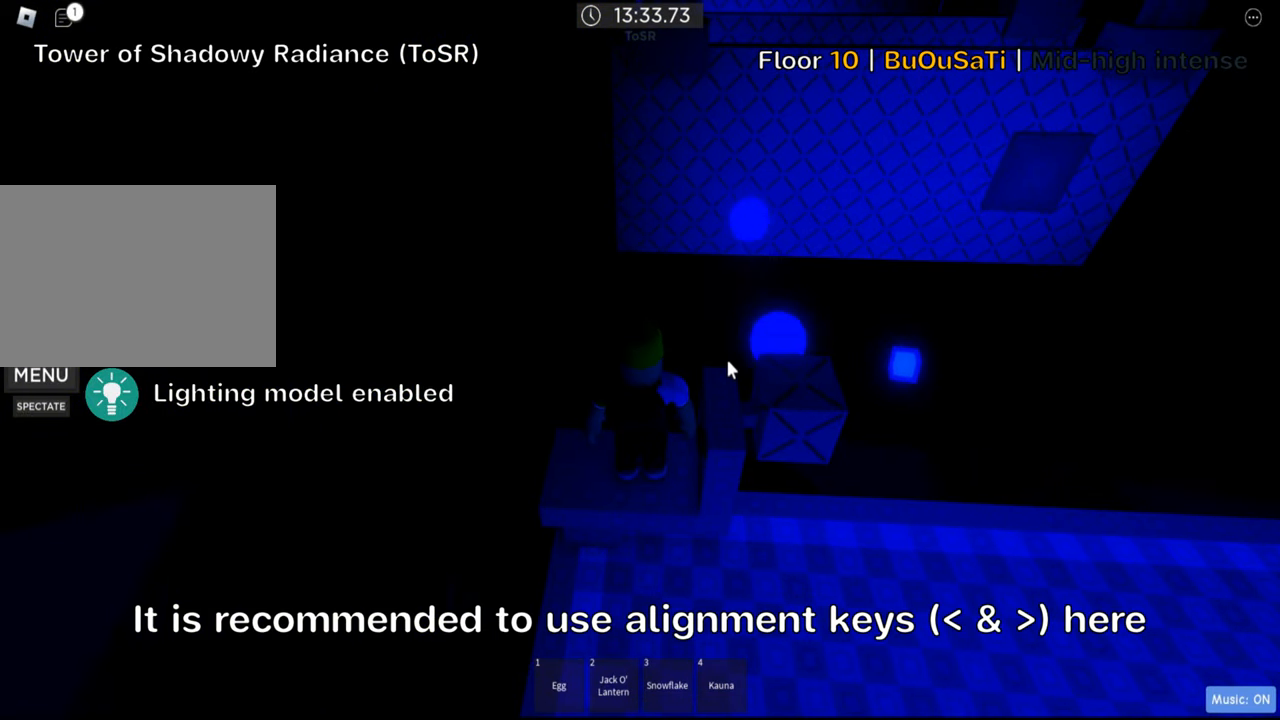
{"keys": ["."], "events": [[300, "comma", "down"], [400, "comma", "up"], [500, ".", "down"]]}